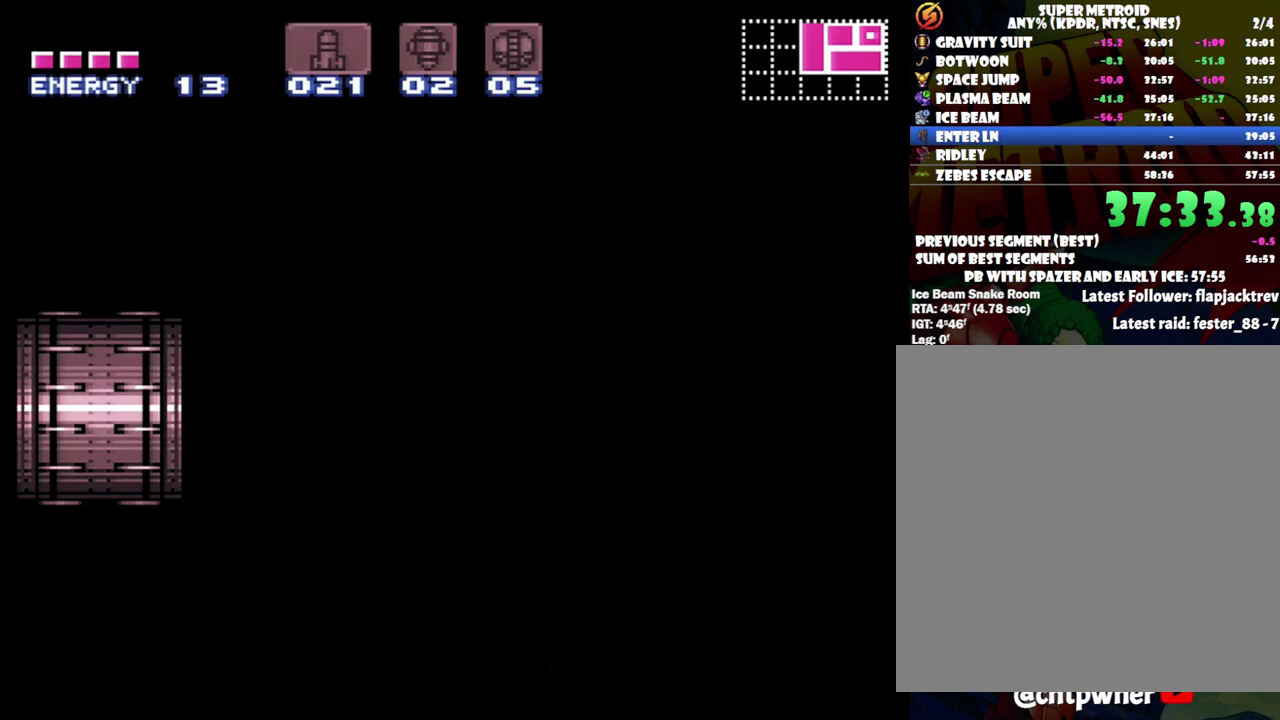
Gameplay with a controller (Nintendo layout); each line is a JSON object with the inputs held at the frame after it. "events" lists button and stick changes between this image and that frame as [ms after this image, input, new state], when the widget could be followed in between. Not read: L3 R3.
{"buttons": ["A", "DPAD_RIGHT"], "events": []}
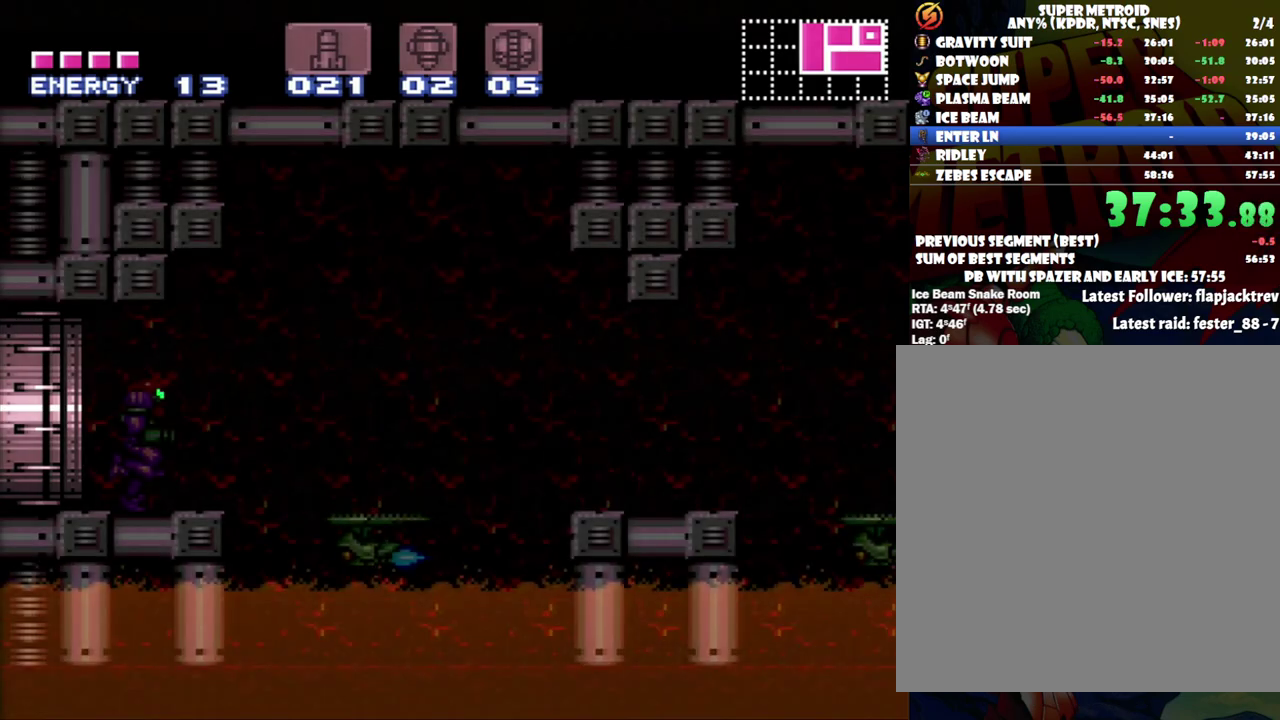
{"buttons": ["A", "B", "DPAD_RIGHT"], "events": [[367, "B", "down"]]}
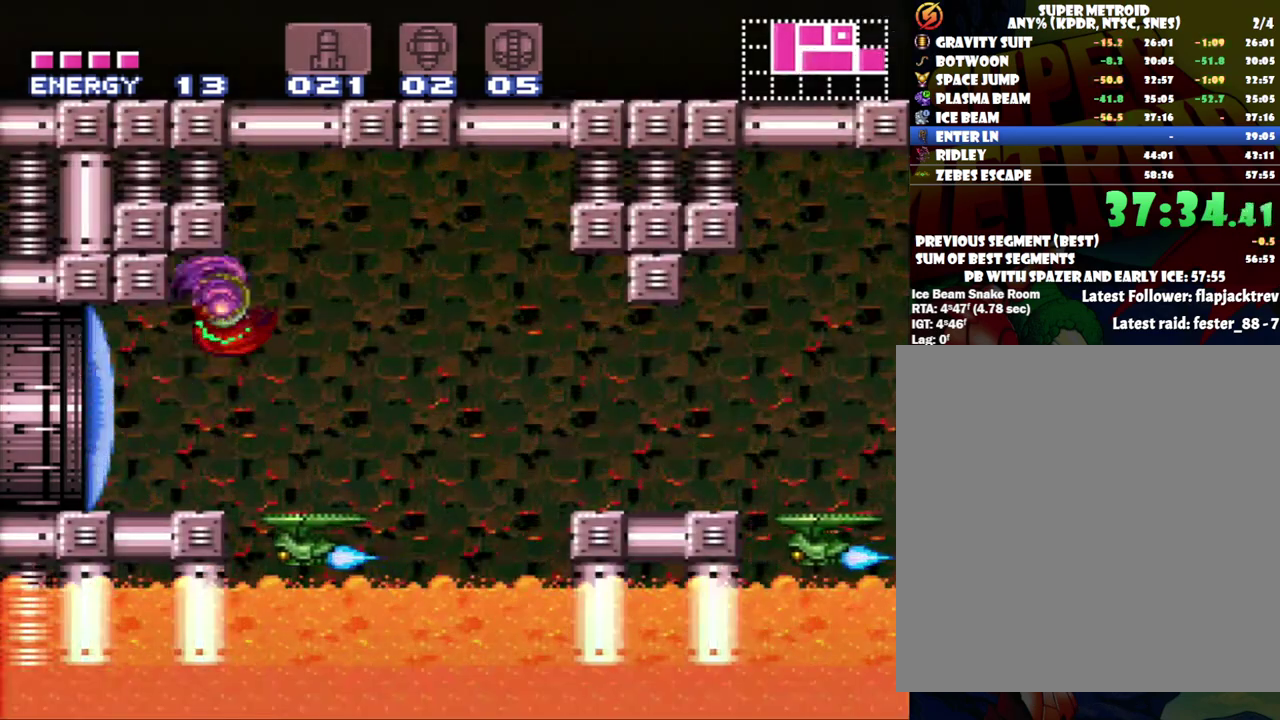
{"buttons": ["A", "B", "DPAD_RIGHT"], "events": [[50, "B", "up"], [433, "B", "down"]]}
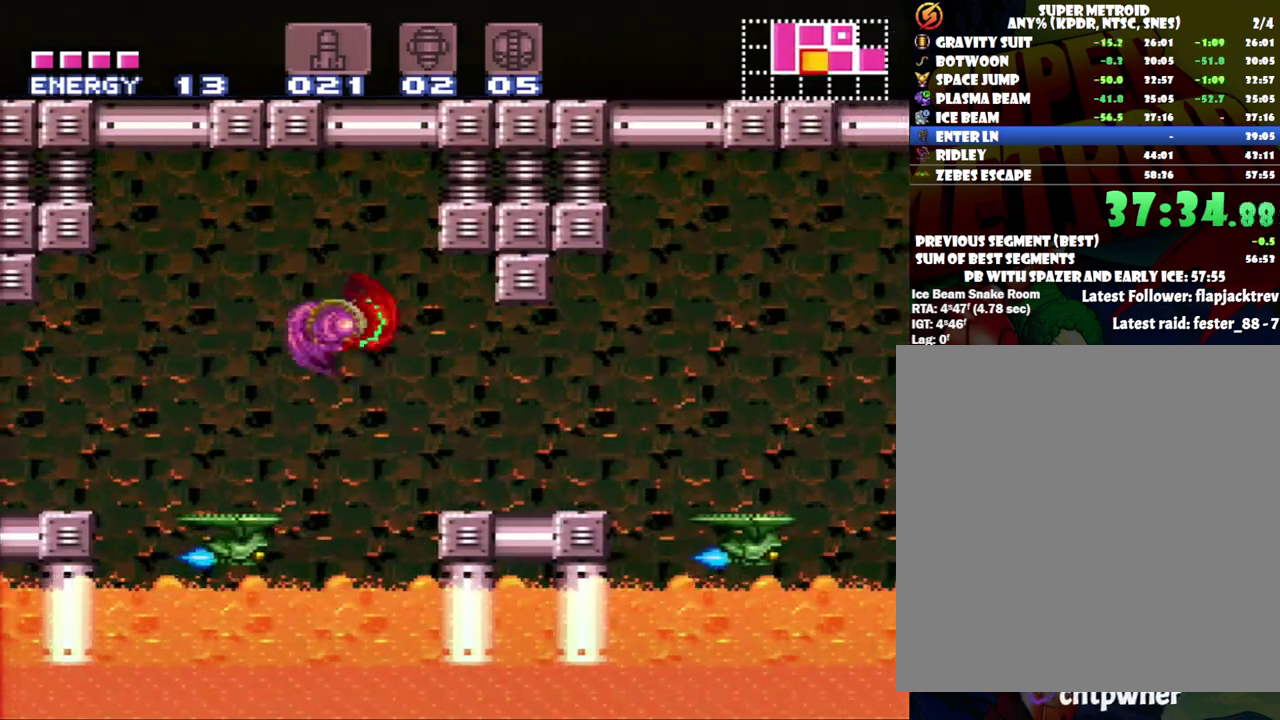
{"buttons": ["DPAD_RIGHT"], "events": [[33, "B", "up"], [83, "A", "up"], [150, "A", "down"], [500, "A", "up"]]}
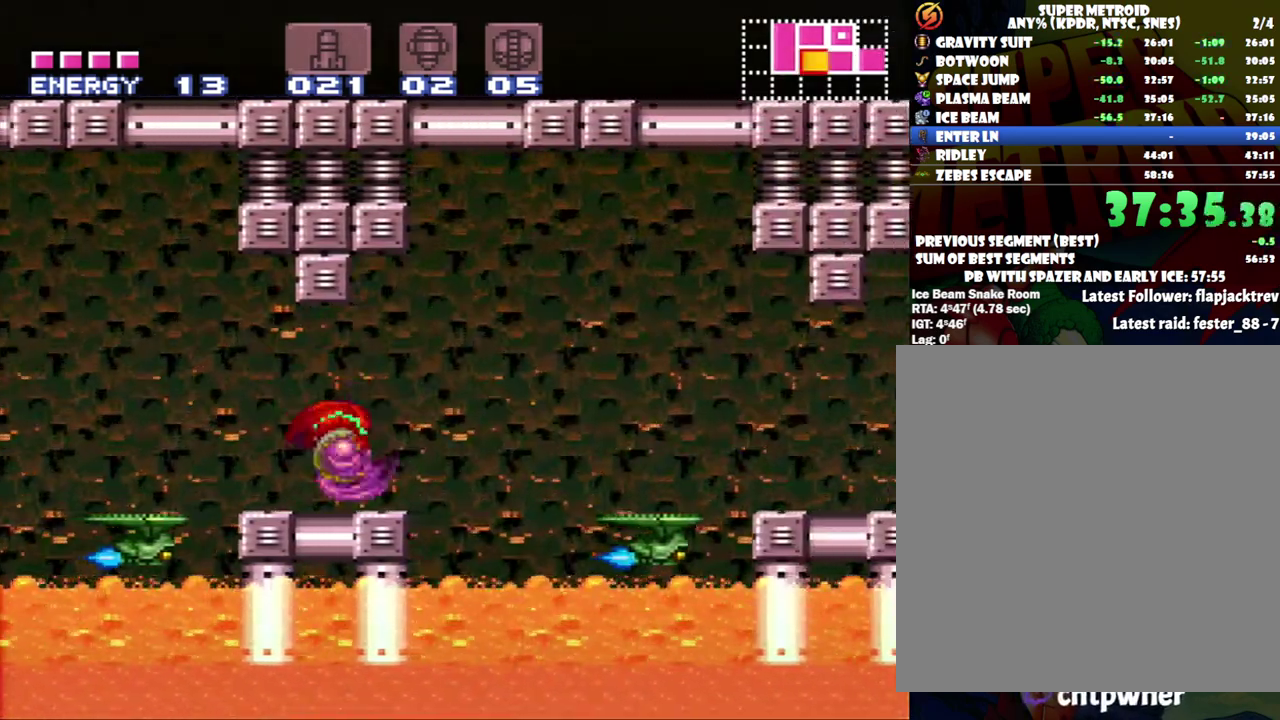
{"buttons": ["A", "DPAD_RIGHT"], "events": [[50, "A", "down"], [150, "B", "down"], [333, "B", "up"]]}
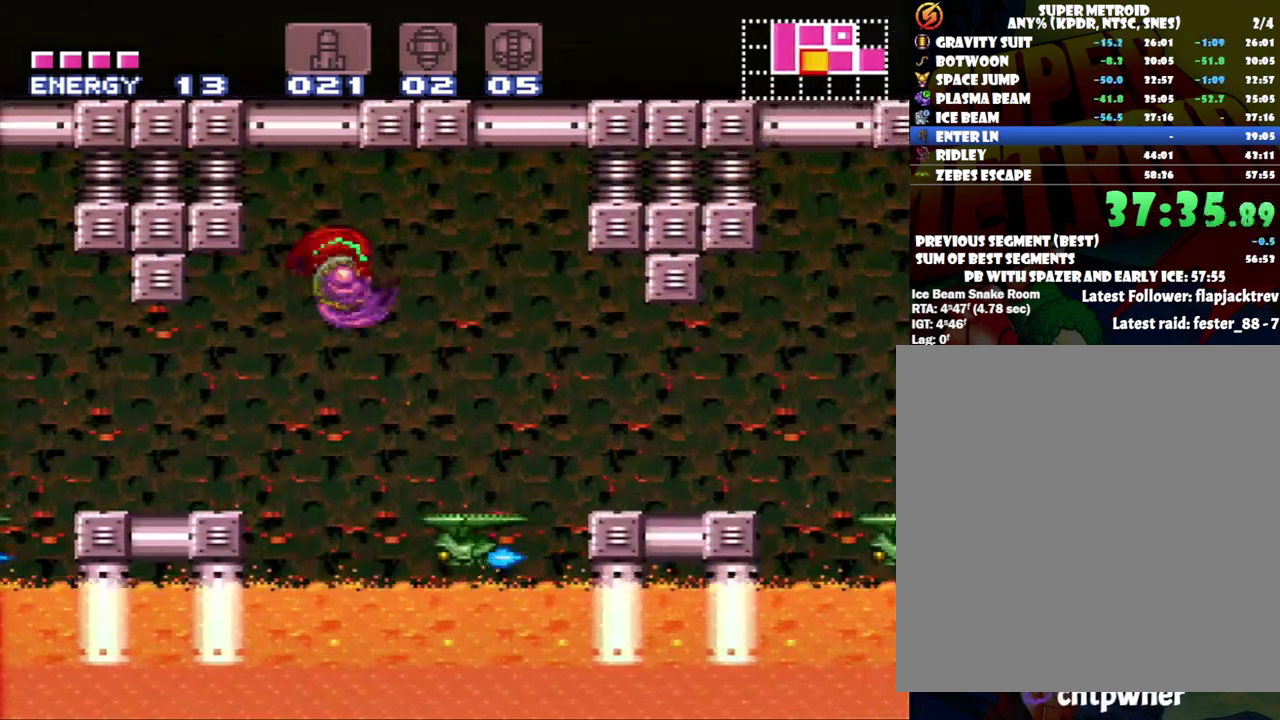
{"buttons": ["A", "DPAD_RIGHT"], "events": [[267, "B", "down"], [367, "B", "up"]]}
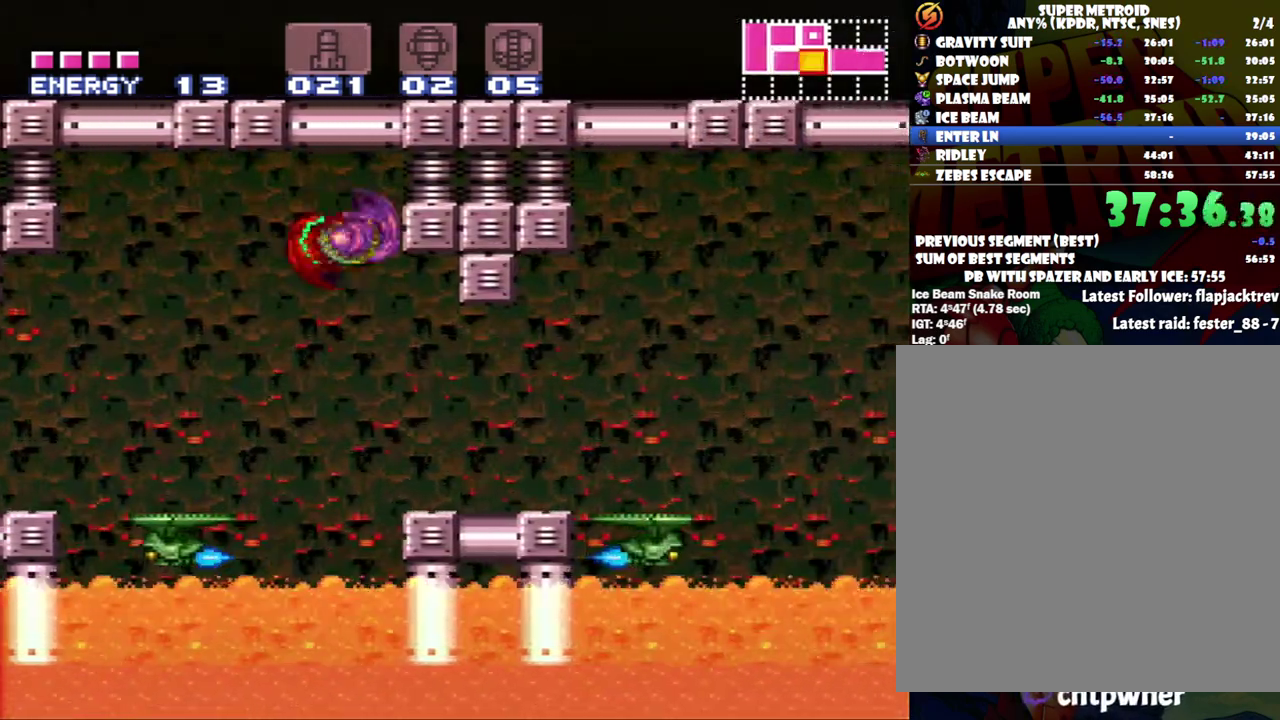
{"buttons": ["DPAD_RIGHT"], "events": [[83, "A", "up"], [400, "Y", "down"], [483, "Y", "up"]]}
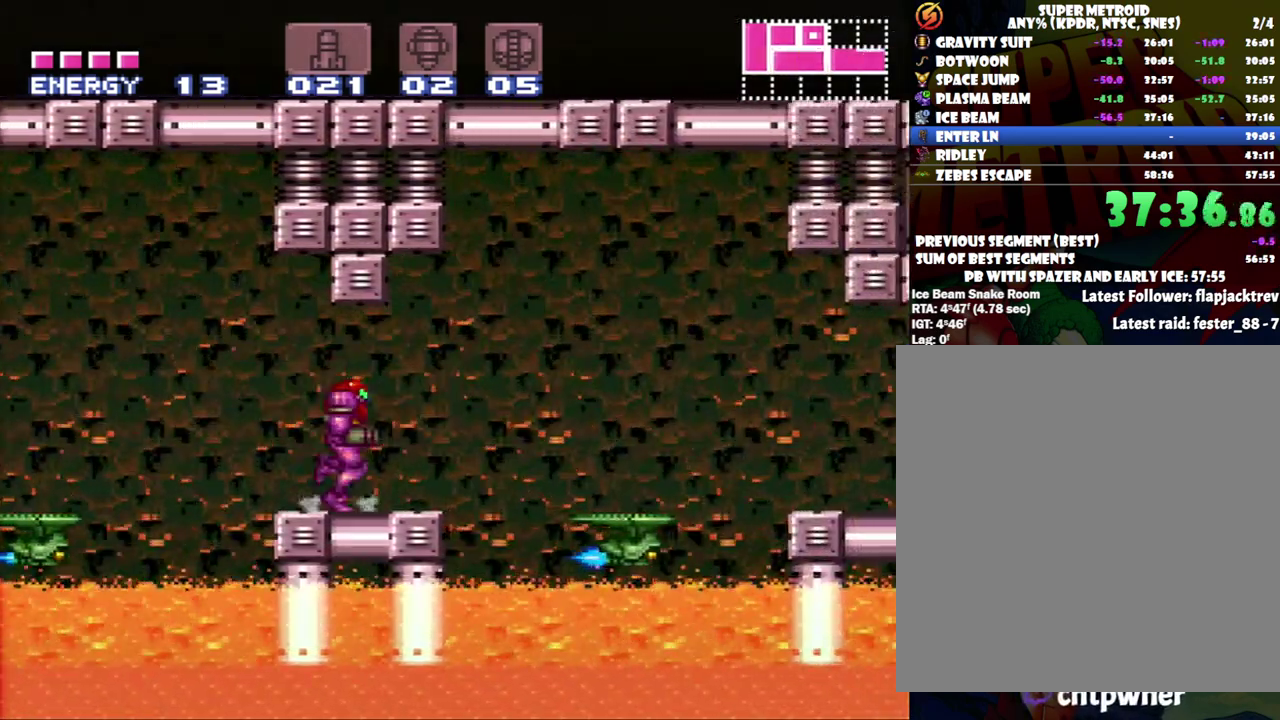
{"buttons": ["A", "DPAD_RIGHT"], "events": [[83, "A", "down"], [217, "B", "down"], [433, "B", "up"]]}
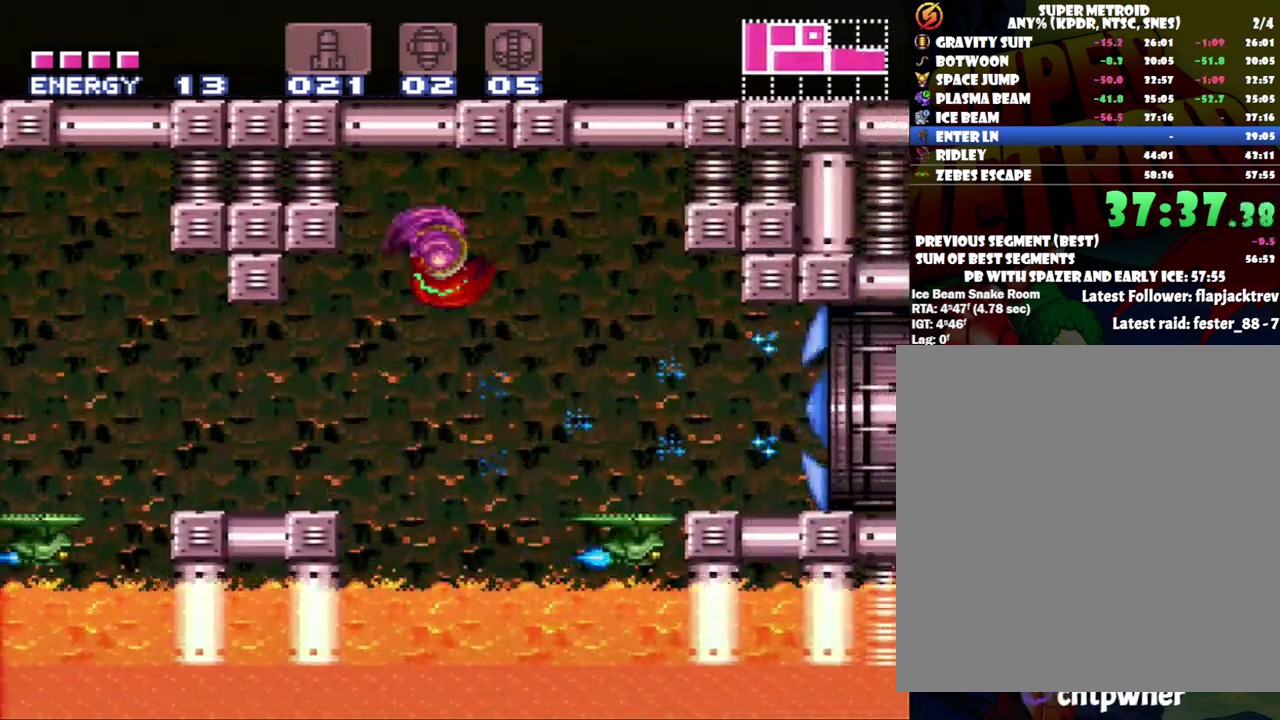
{"buttons": ["A", "DPAD_RIGHT"], "events": [[17, "X", "down"], [117, "X", "up"], [200, "X", "down"], [300, "X", "up"], [367, "X", "down"], [483, "X", "up"]]}
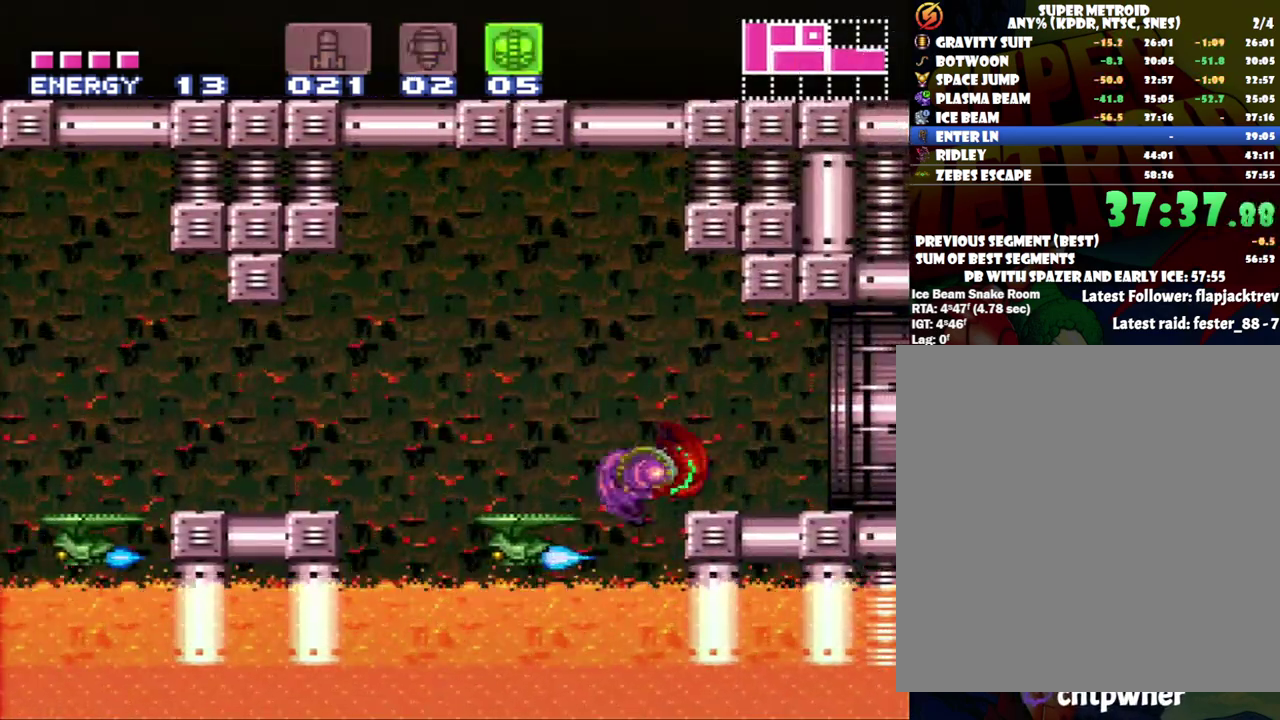
{"buttons": ["A", "B", "DPAD_RIGHT"], "events": [[250, "B", "down"], [283, "A", "up"], [367, "A", "down"]]}
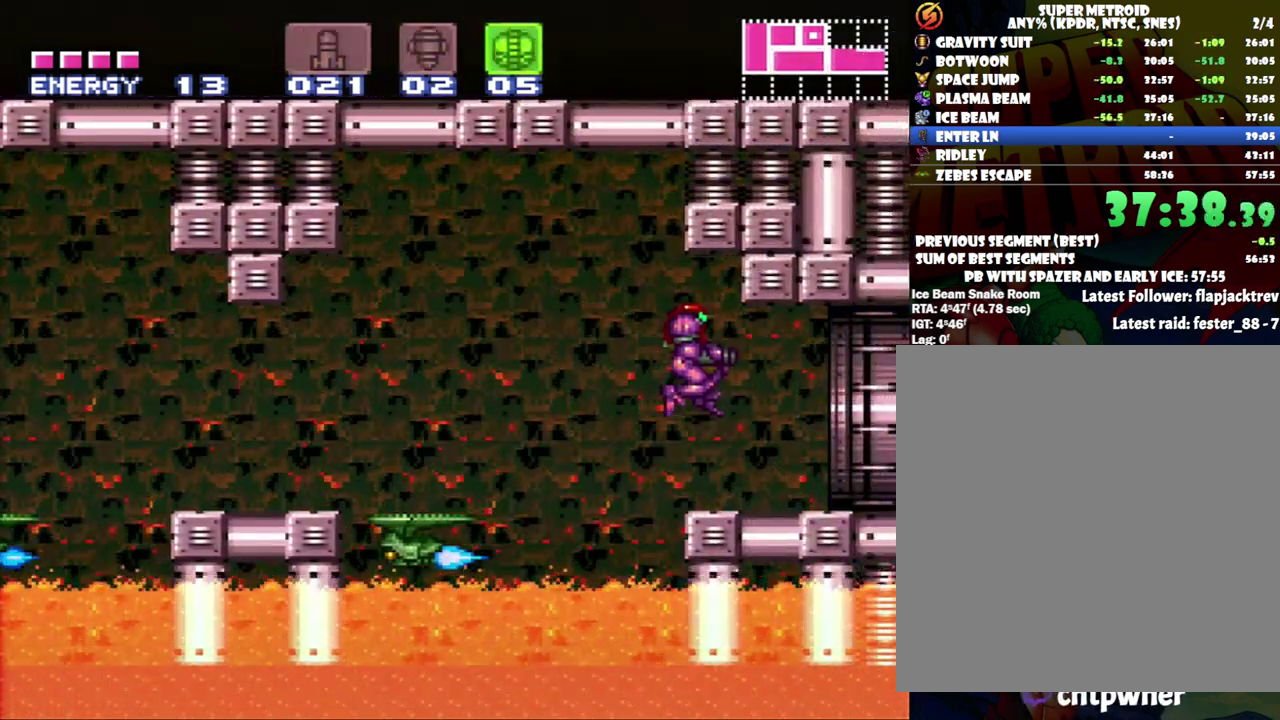
{"buttons": ["DPAD_DOWN"], "events": [[17, "B", "up"], [50, "A", "up"], [217, "DPAD_RIGHT", "up"], [300, "DPAD_DOWN", "down"]]}
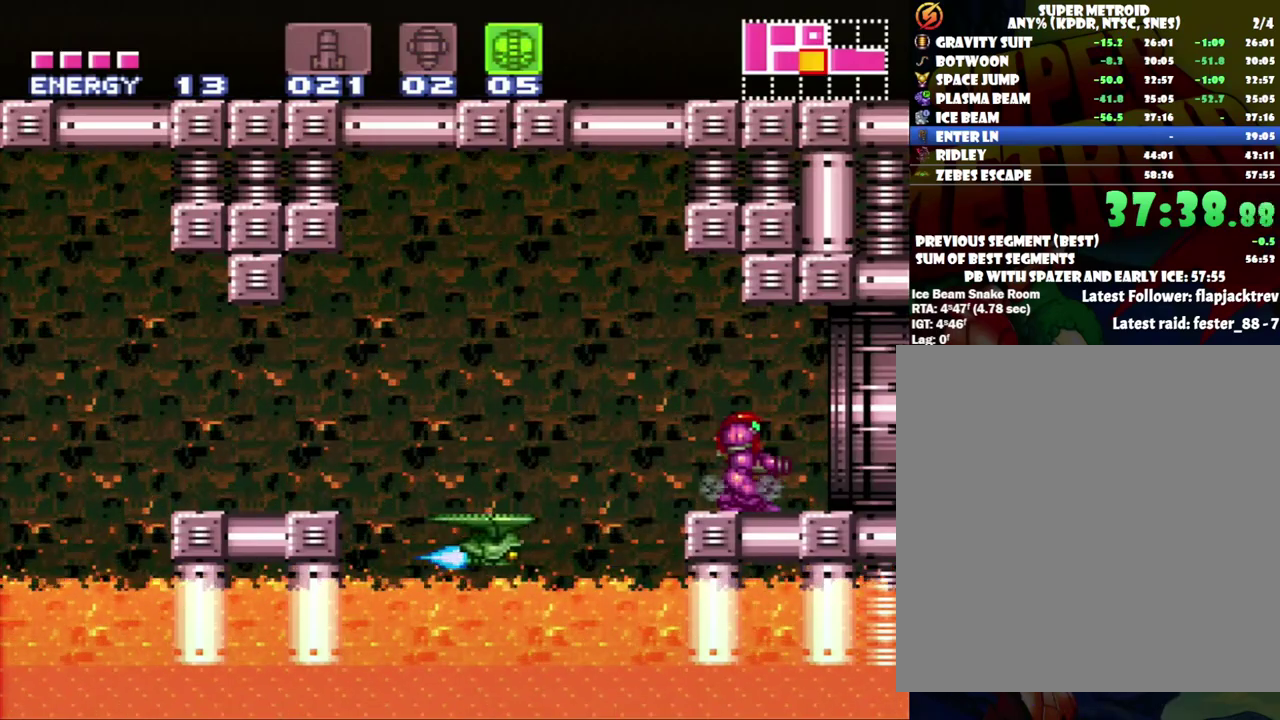
{"buttons": ["DPAD_RIGHT"], "events": [[83, "DPAD_DOWN", "up"], [183, "DPAD_DOWN", "down"], [333, "DPAD_DOWN", "up"], [400, "DPAD_RIGHT", "down"]]}
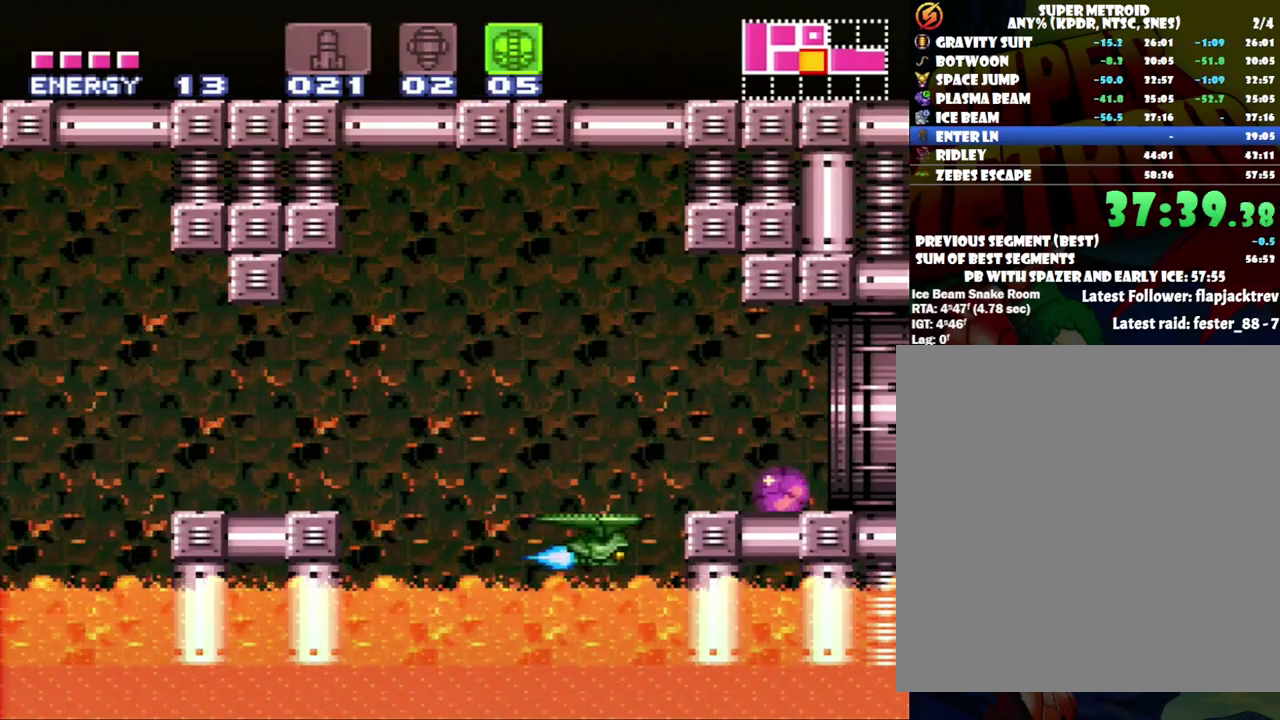
{"buttons": ["DPAD_RIGHT"], "events": []}
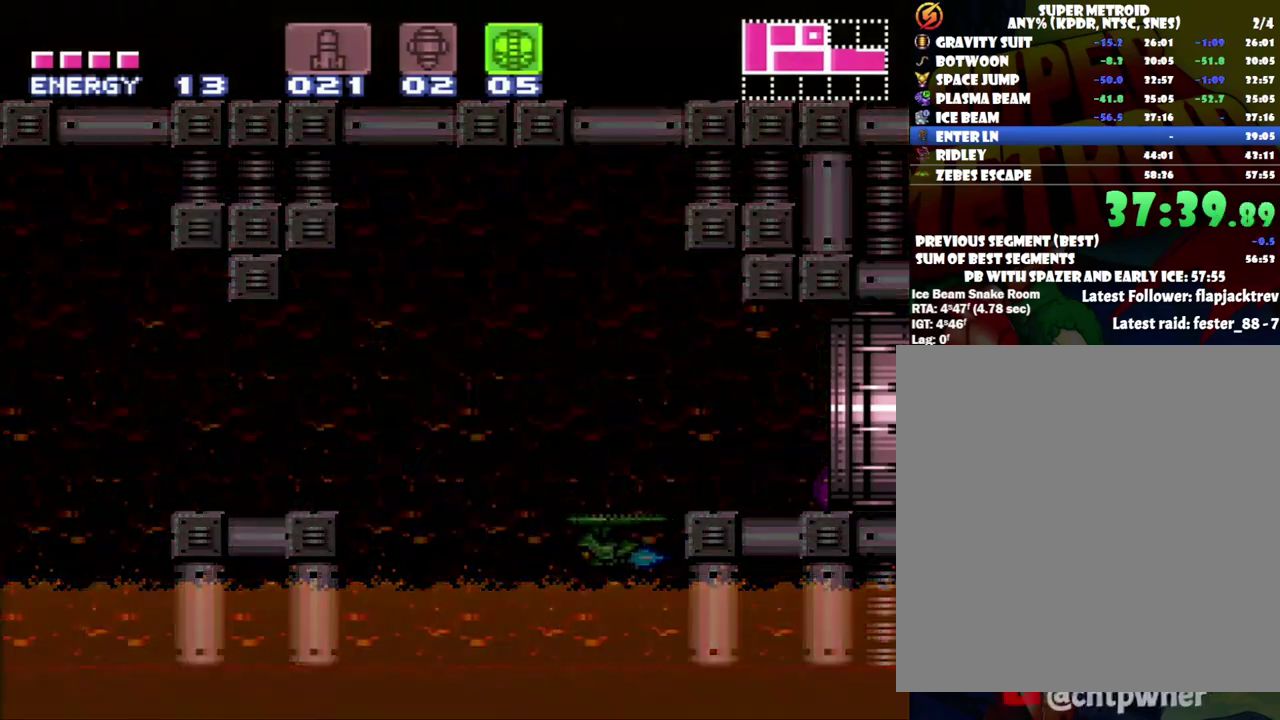
{"buttons": ["DPAD_RIGHT"], "events": []}
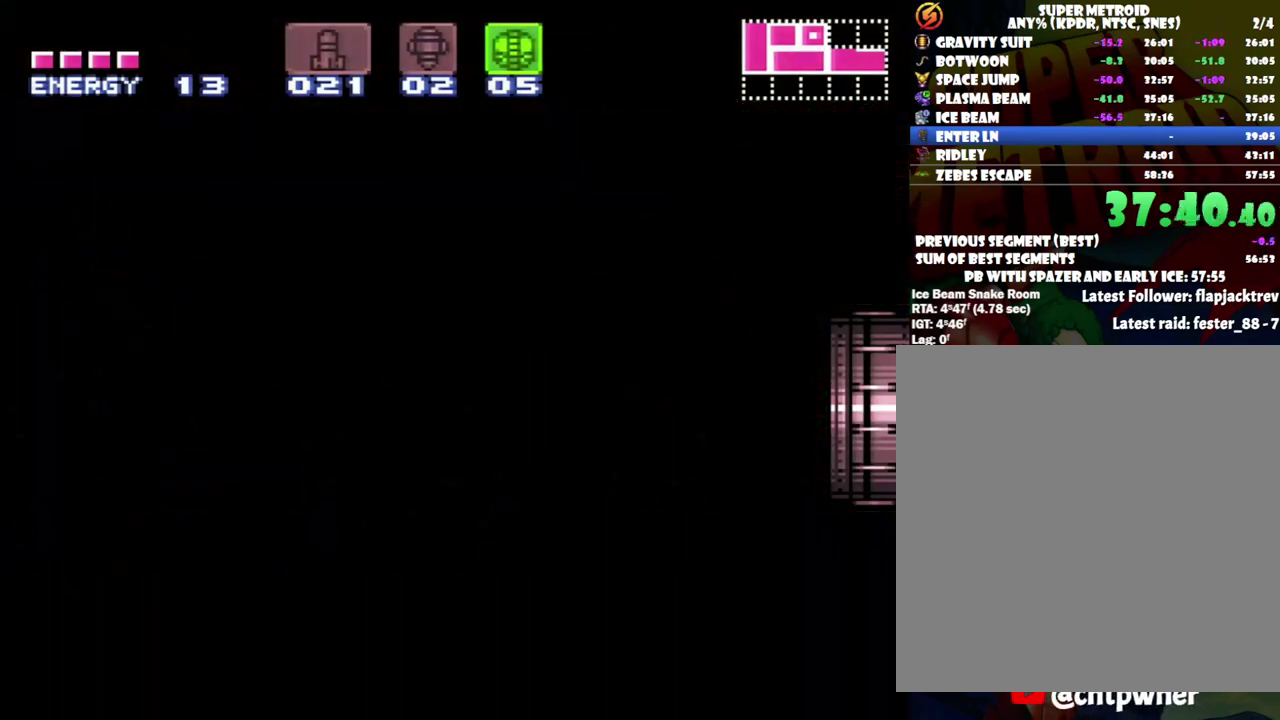
{"buttons": ["DPAD_RIGHT"], "events": [[200, "DPAD_UP", "down"], [367, "DPAD_UP", "up"]]}
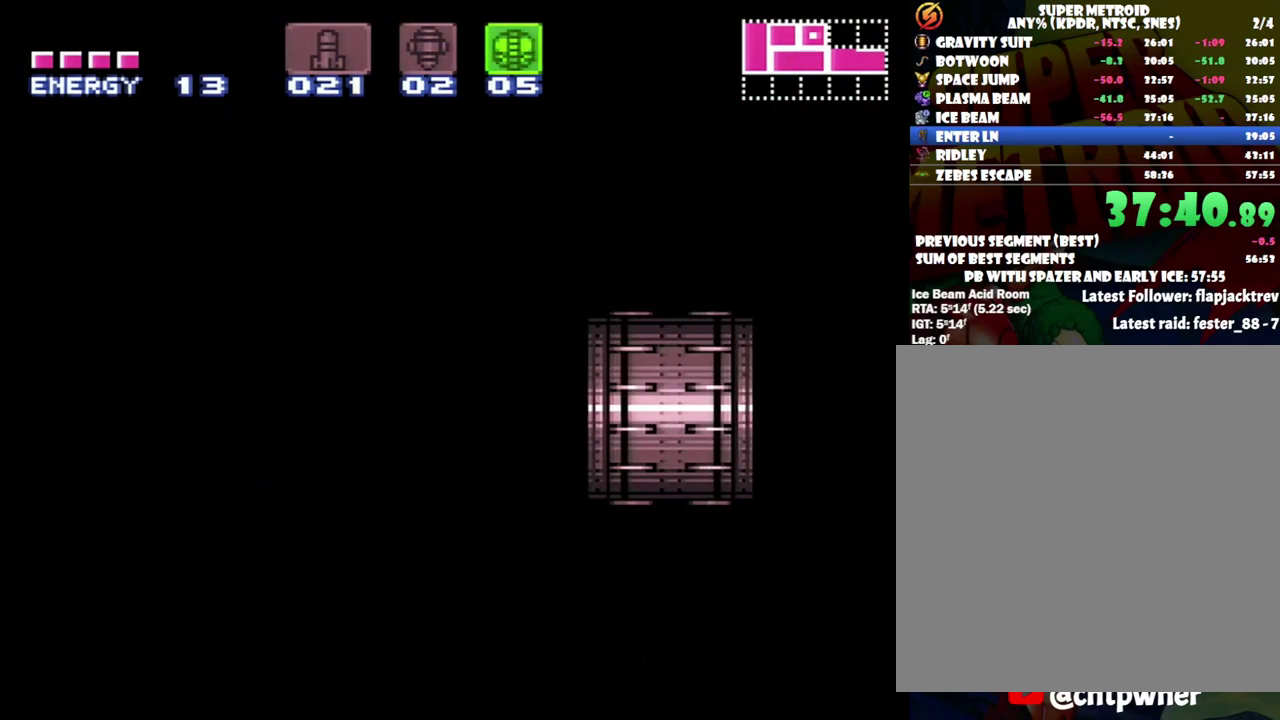
{"buttons": ["DPAD_RIGHT"], "events": []}
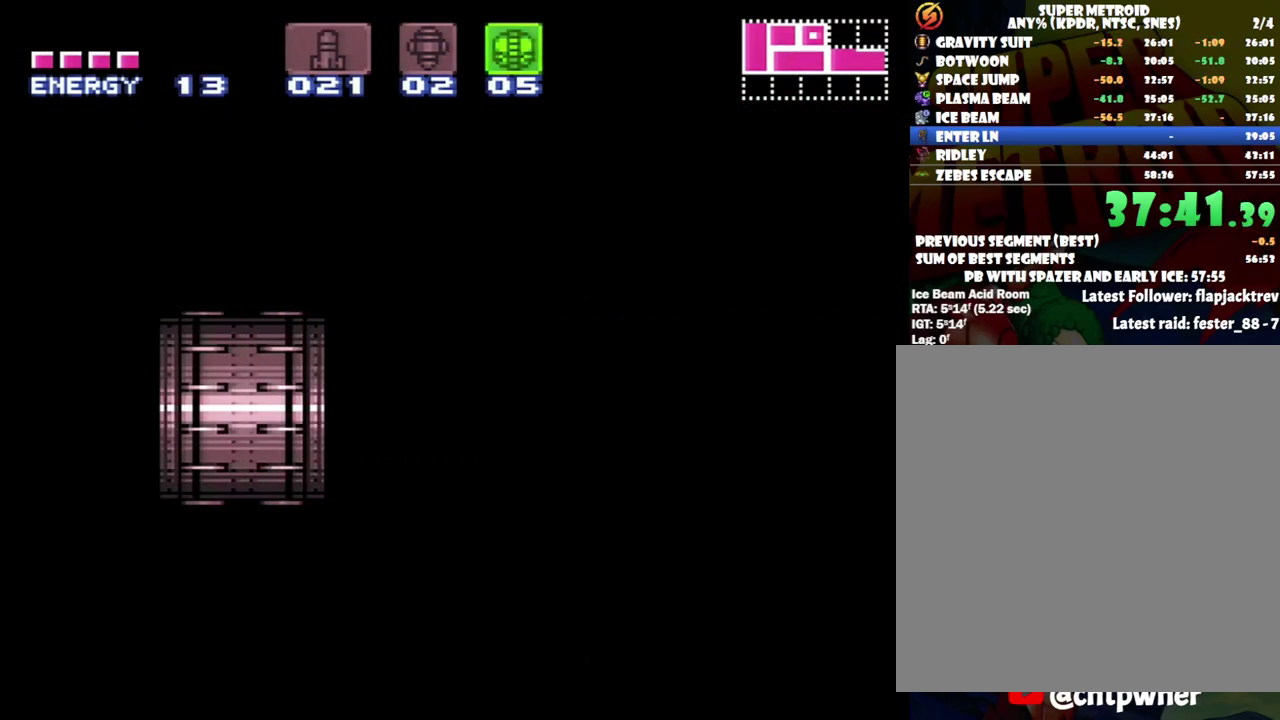
{"buttons": ["DPAD_RIGHT"], "events": []}
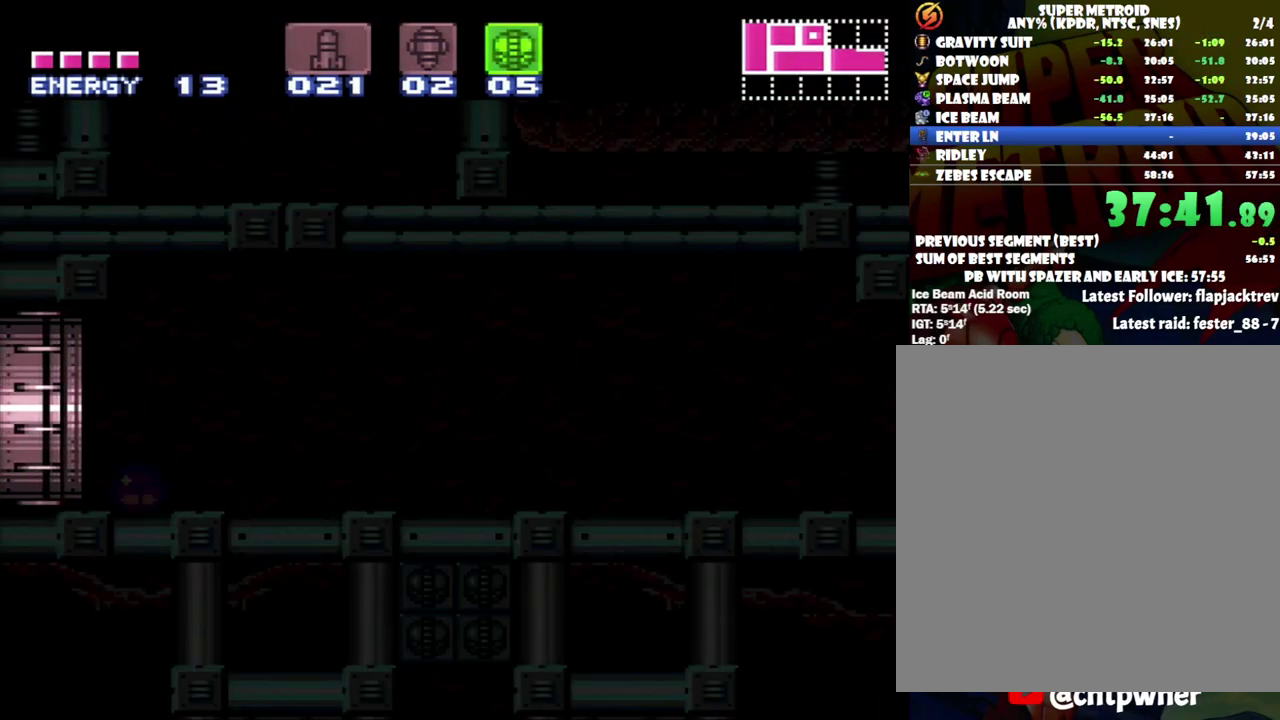
{"buttons": ["DPAD_RIGHT"], "events": []}
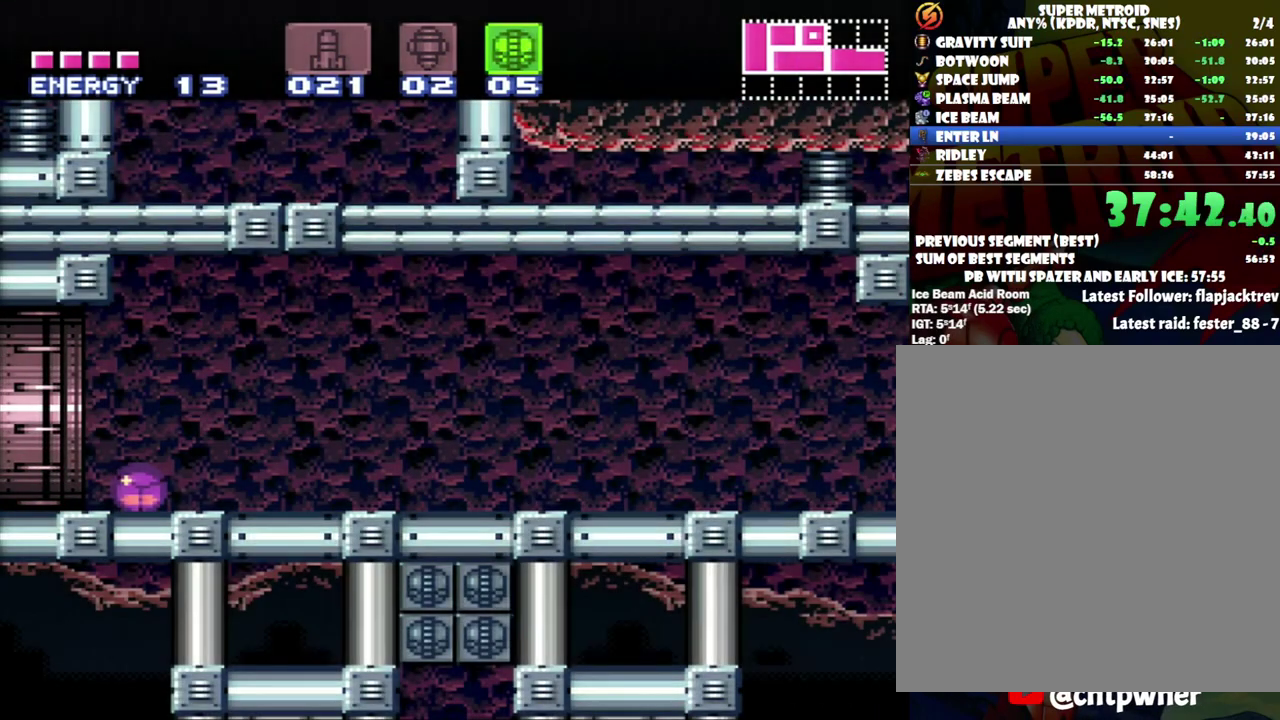
{"buttons": [], "events": [[217, "Y", "down"], [283, "Y", "up"], [433, "DPAD_RIGHT", "up"]]}
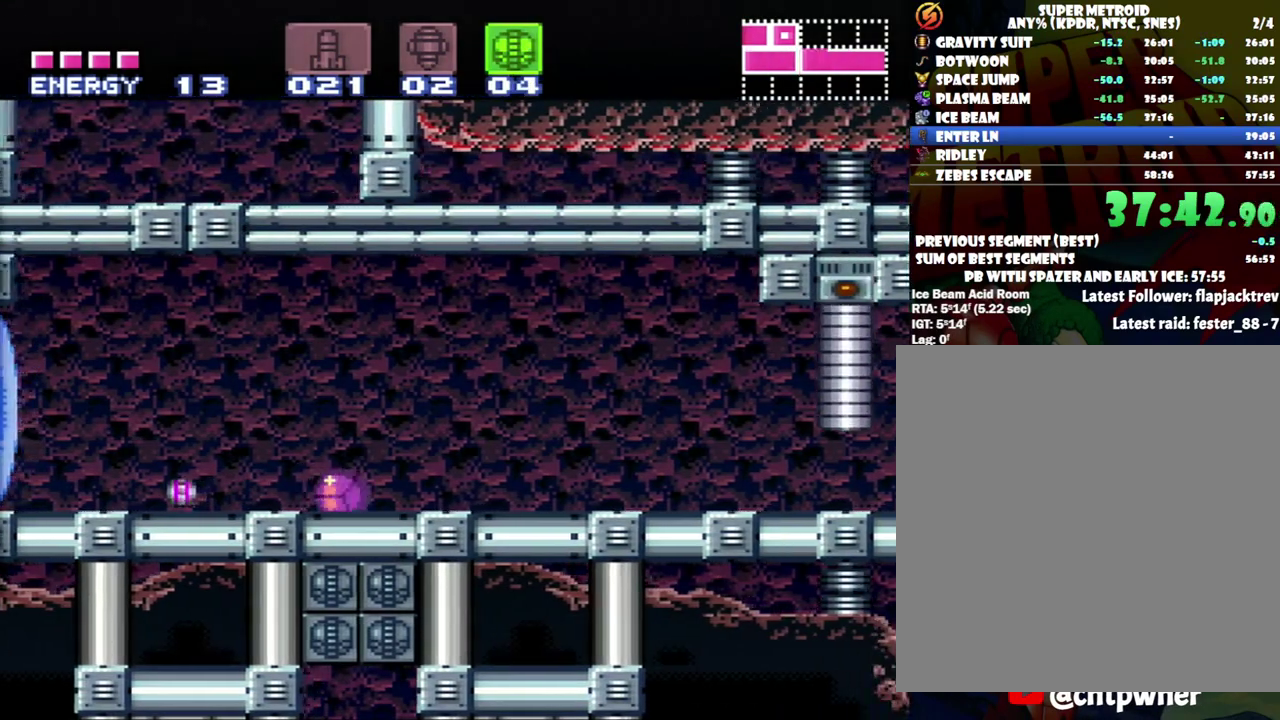
{"buttons": ["DPAD_RIGHT"], "events": [[433, "DPAD_RIGHT", "down"]]}
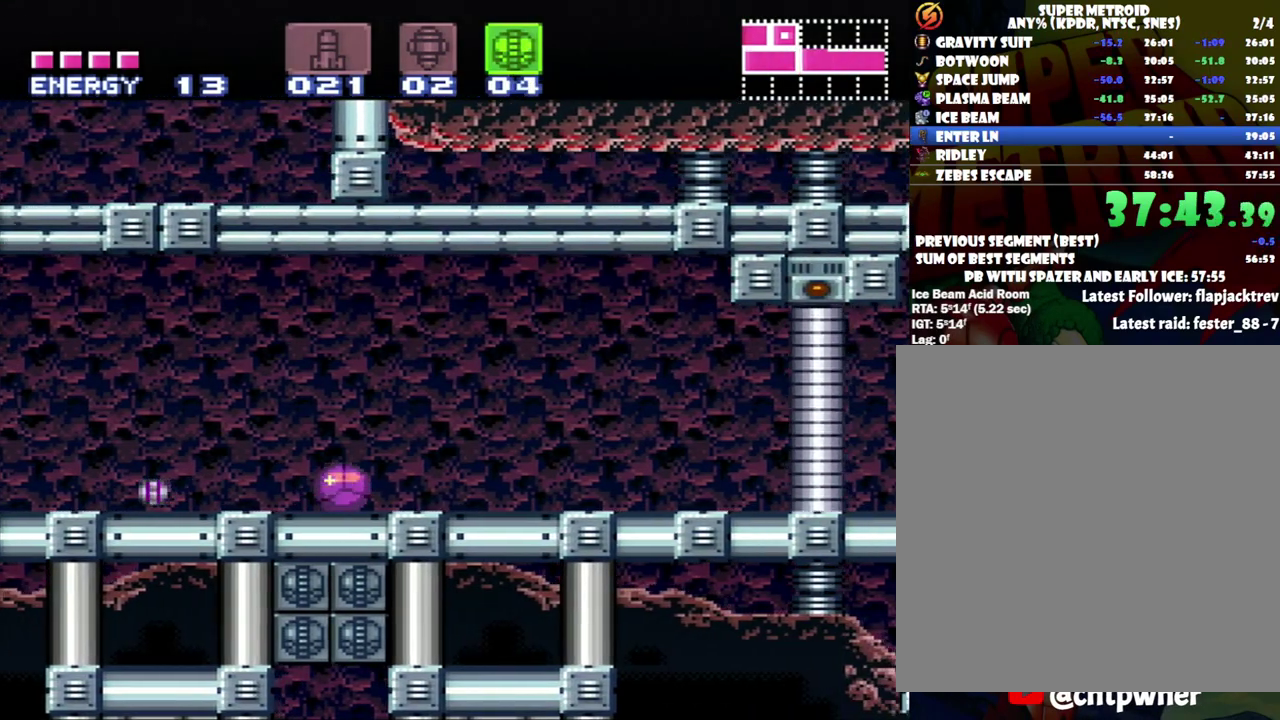
{"buttons": [], "events": [[17, "DPAD_RIGHT", "up"]]}
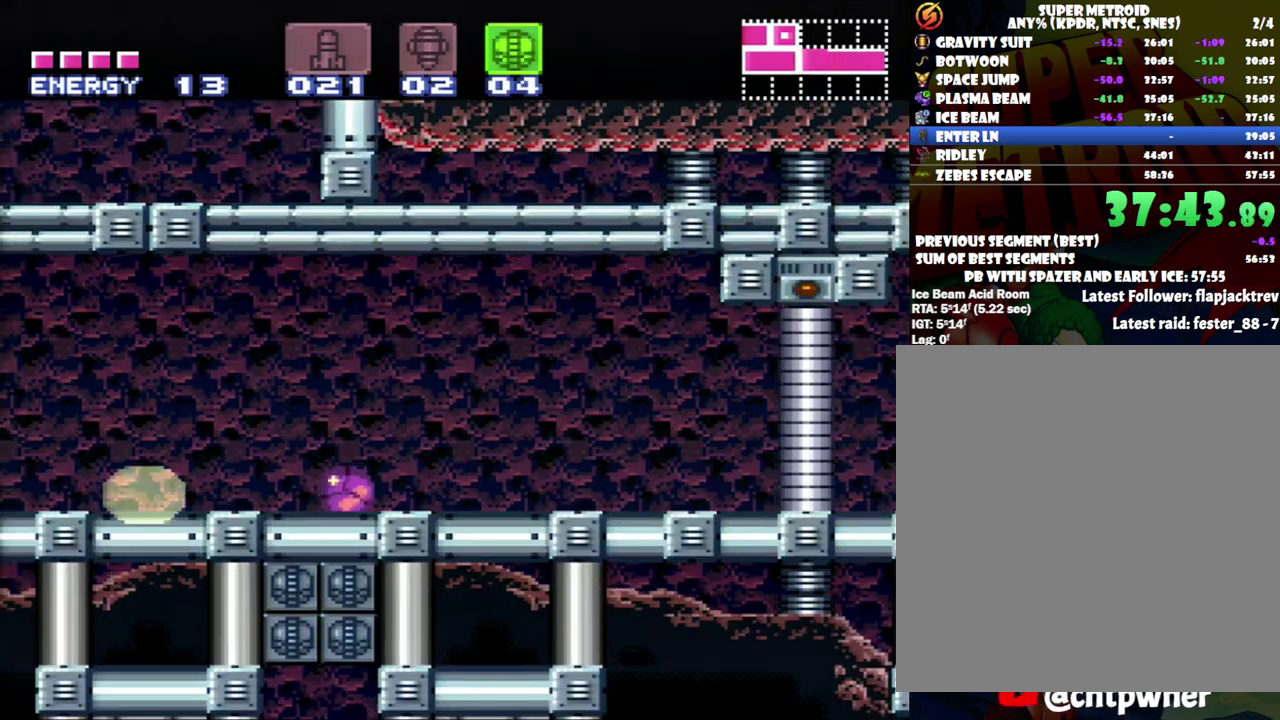
{"buttons": [], "events": []}
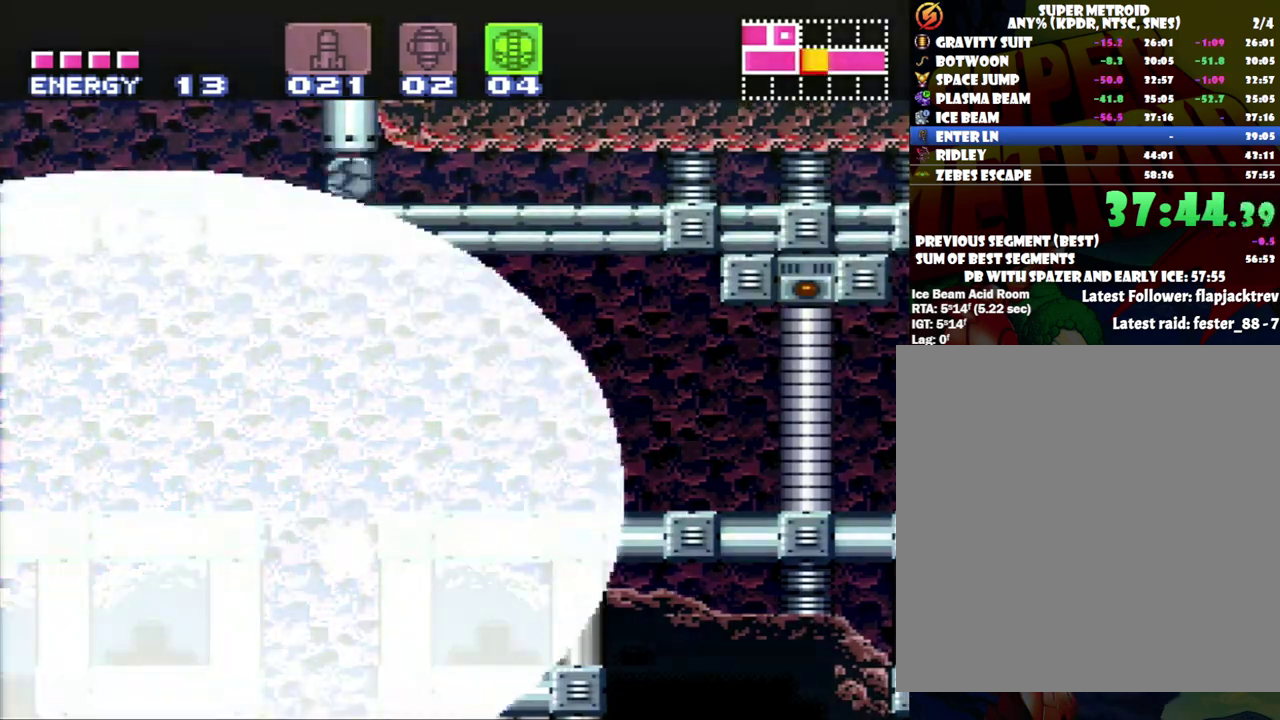
{"buttons": ["A"], "events": [[183, "DPAD_UP", "down"], [317, "A", "down"], [317, "DPAD_UP", "up"]]}
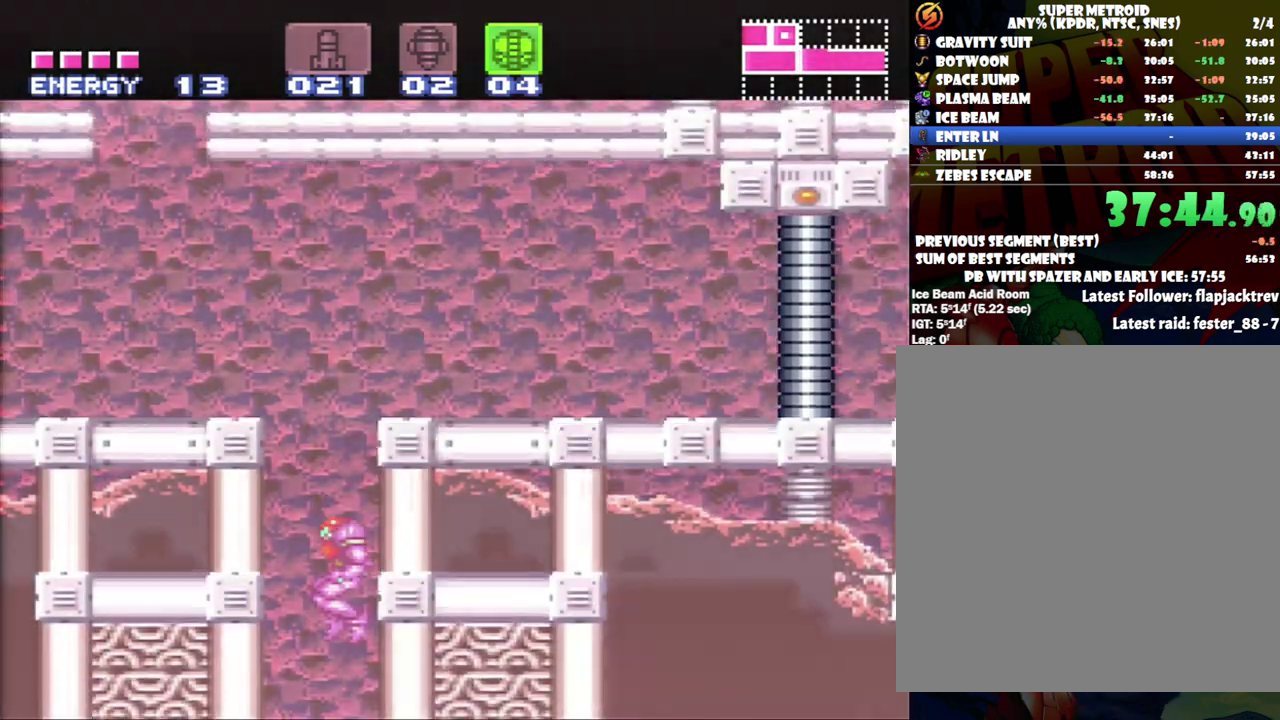
{"buttons": ["A", "DPAD_RIGHT"], "events": [[83, "DPAD_RIGHT", "down"]]}
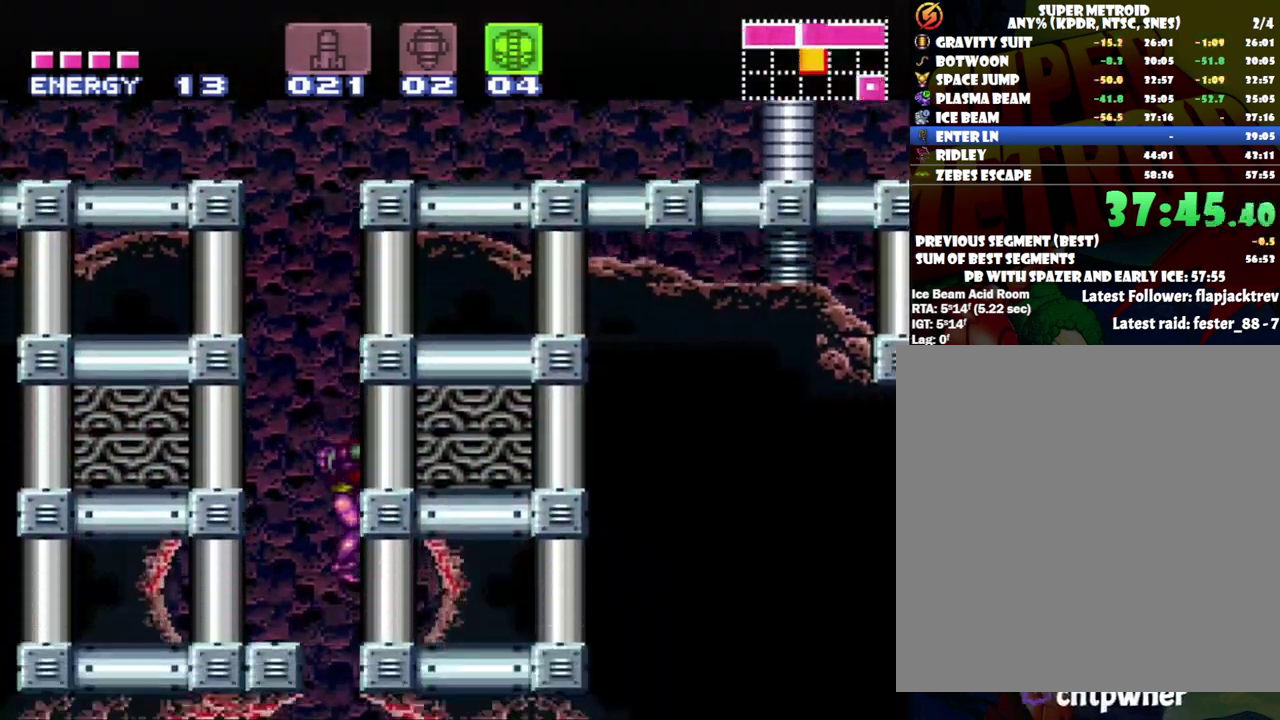
{"buttons": ["A", "DPAD_RIGHT"], "events": []}
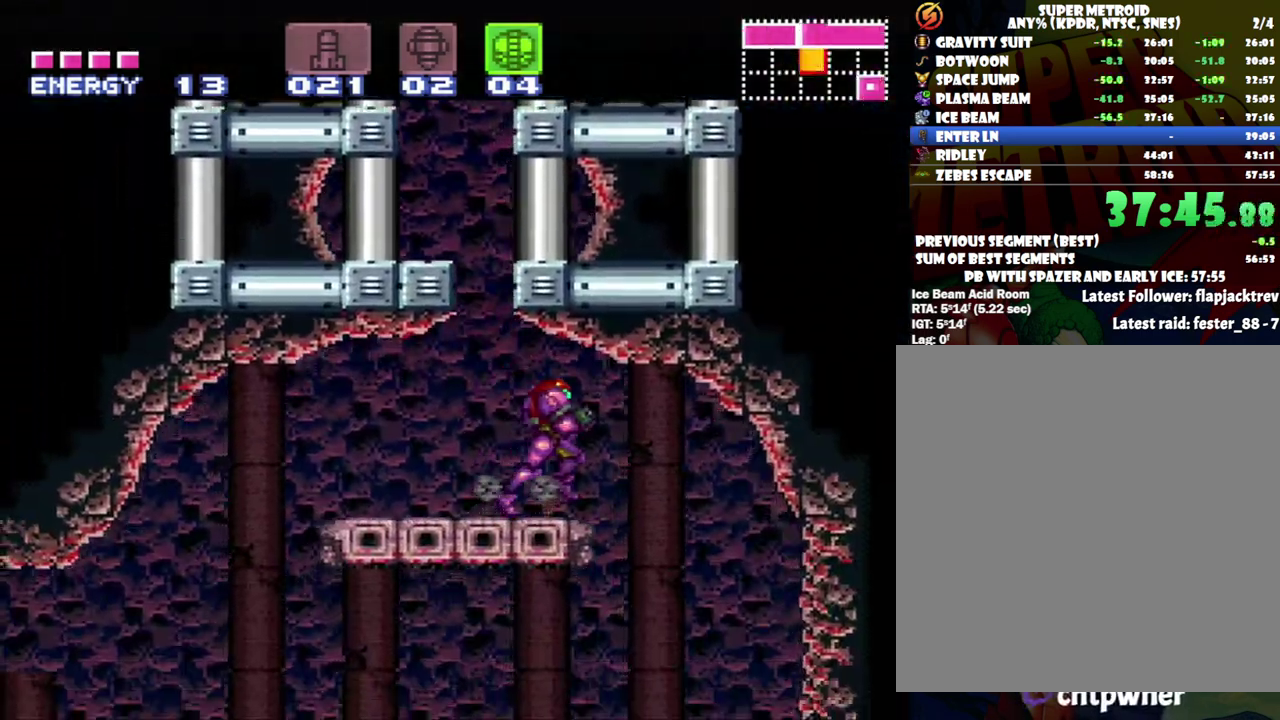
{"buttons": ["A", "DPAD_LEFT"], "events": [[367, "DPAD_RIGHT", "up"], [433, "DPAD_LEFT", "down"]]}